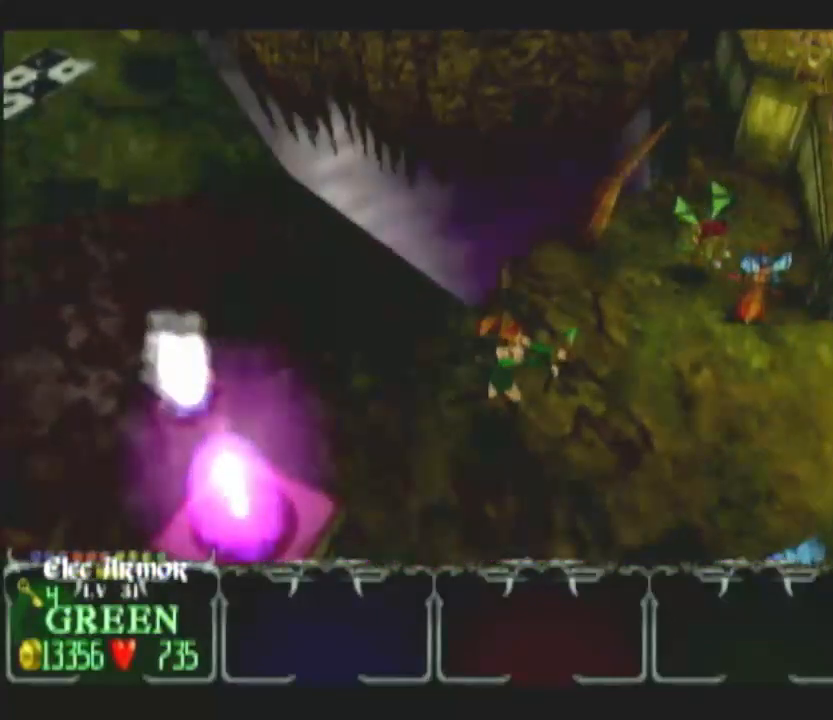
Gameplay with a controller (Nintendo layout); each line is a JSON object with the inputs held at the frame after it. "button_events" lists button changes between this image and that frame as [ms after this image, input, new state], when the widget could be followed in between (sticks are given only as held states). Not read: L3 R3.
{"buttons": [], "left_stick": "up", "right_stick": "center", "button_events": []}
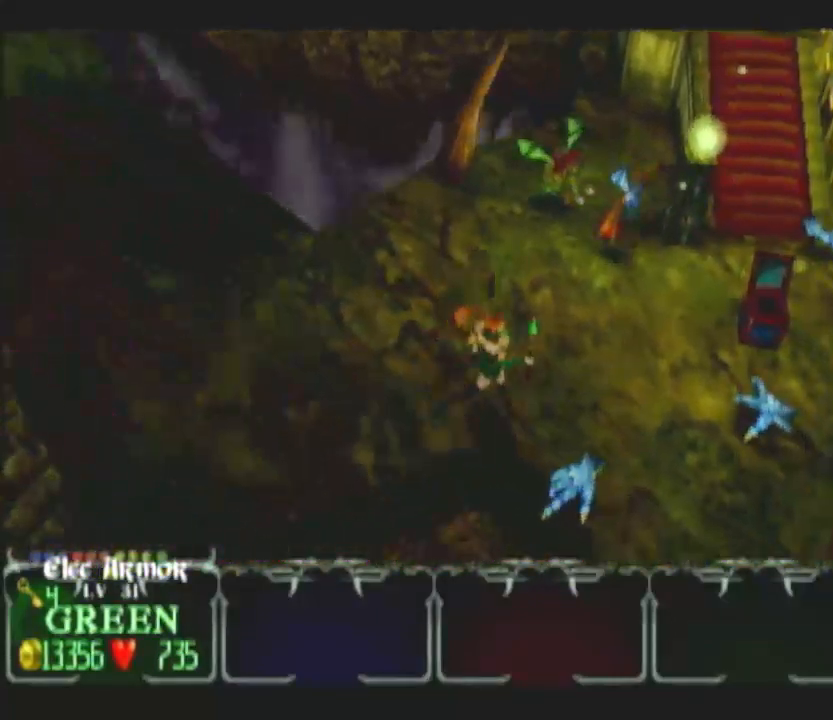
{"buttons": [], "left_stick": "left", "right_stick": "center", "button_events": []}
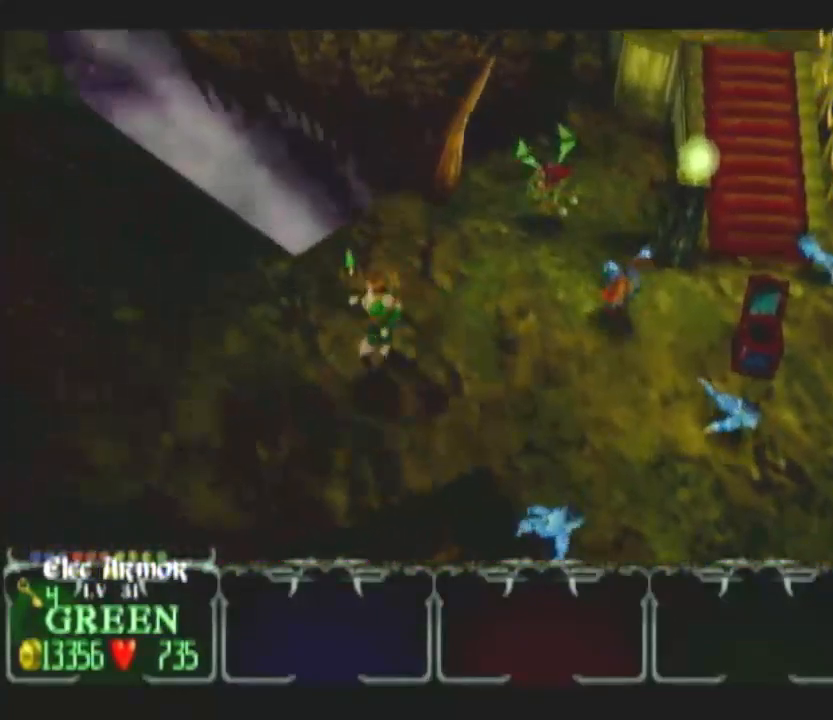
{"buttons": [], "left_stick": "up-left", "right_stick": "center", "button_events": []}
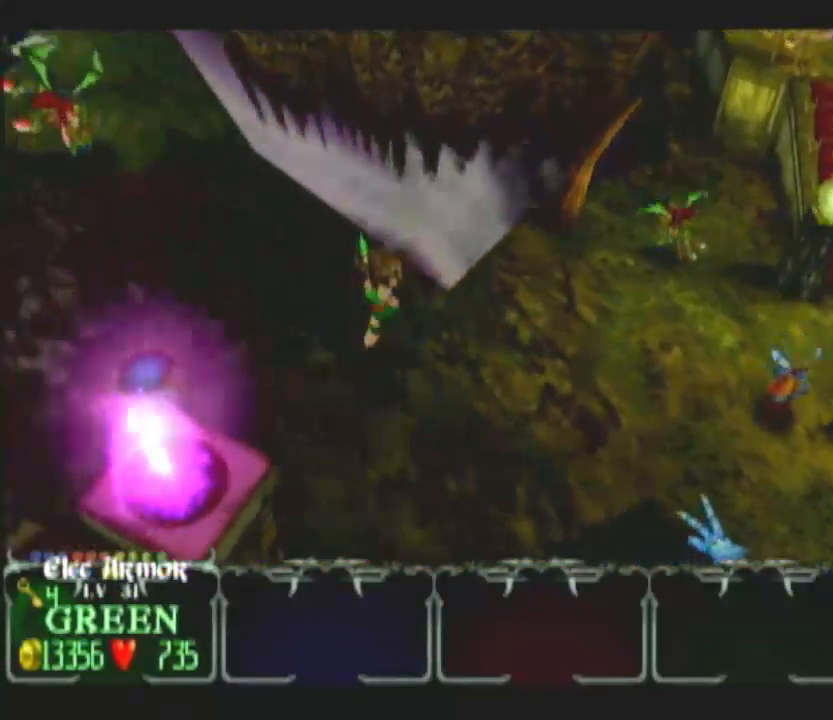
{"buttons": [], "left_stick": "up-left", "right_stick": "center", "button_events": []}
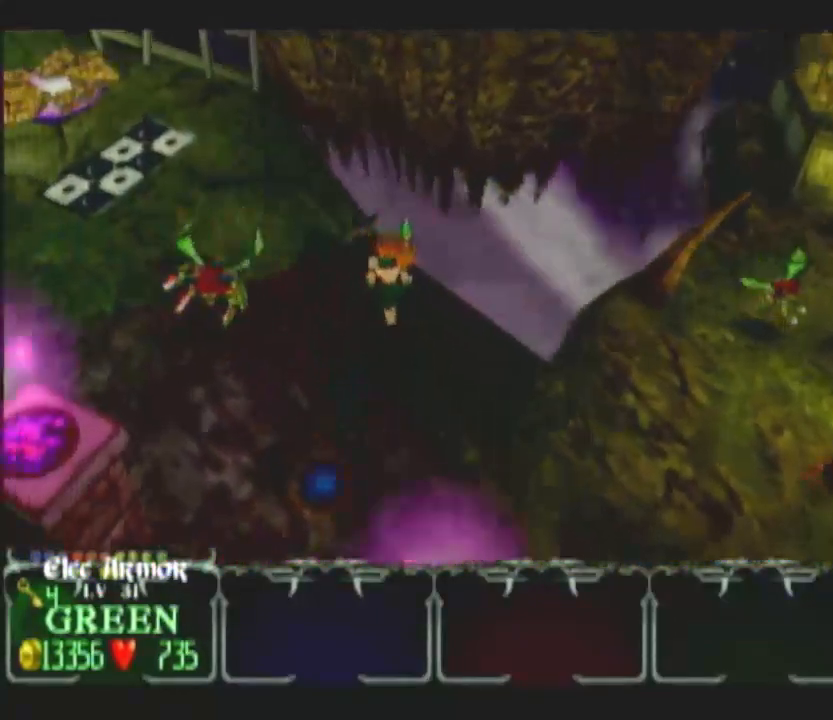
{"buttons": [], "left_stick": "left", "right_stick": "center", "button_events": [[317, "DPAD_LEFT", "down"], [433, "DPAD_LEFT", "up"]]}
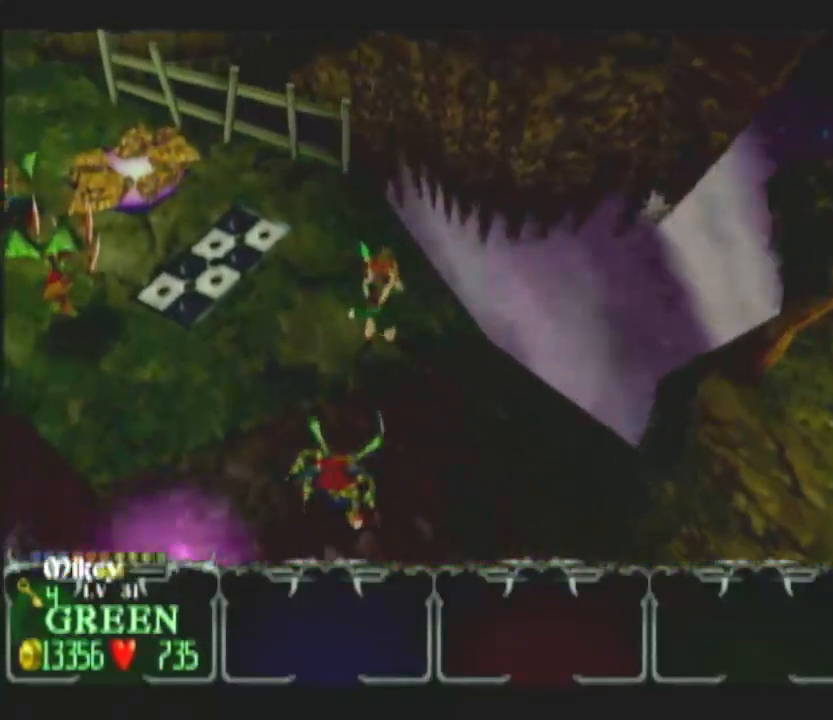
{"buttons": ["DPAD_UP"], "left_stick": "down-left", "right_stick": "center", "button_events": [[133, "DPAD_UP", "down"], [283, "DPAD_UP", "up"], [500, "DPAD_UP", "down"]]}
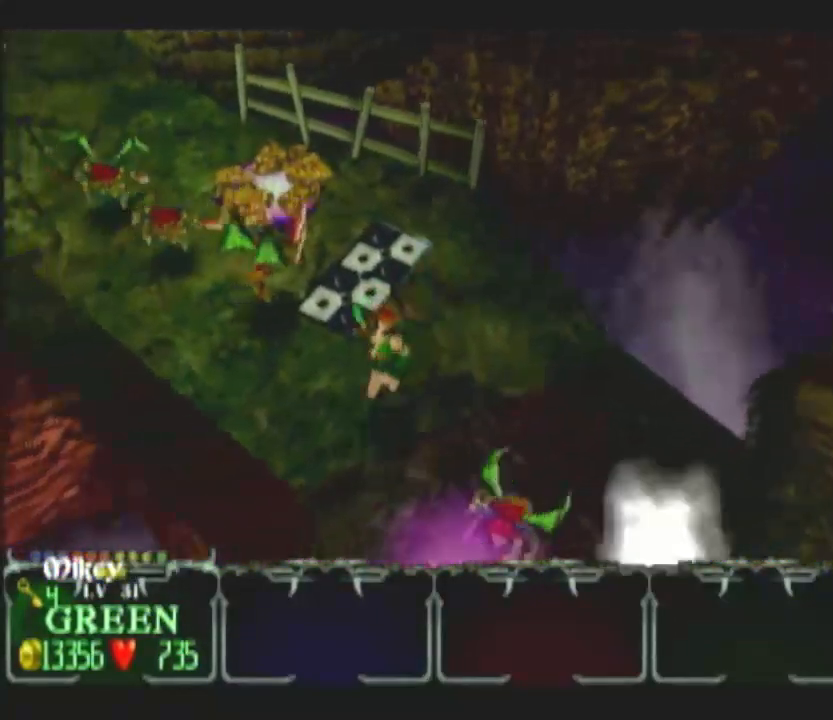
{"buttons": [], "left_stick": "up-left", "right_stick": "center", "button_events": [[117, "DPAD_UP", "up"], [233, "DPAD_RIGHT", "down"], [300, "DPAD_RIGHT", "up"], [383, "DPAD_UP", "down"], [483, "DPAD_UP", "up"]]}
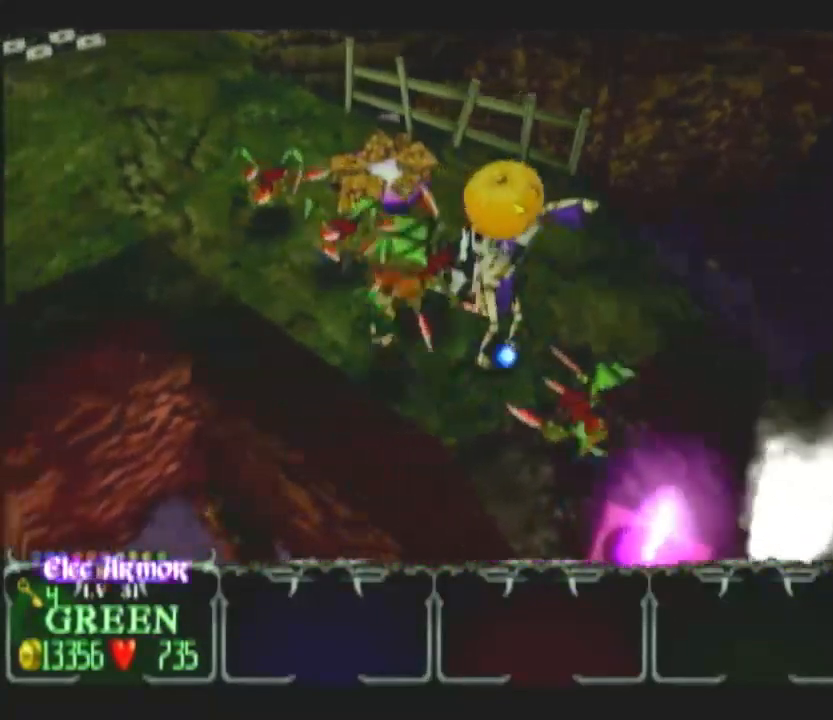
{"buttons": [], "left_stick": "up-left", "right_stick": "center", "button_events": []}
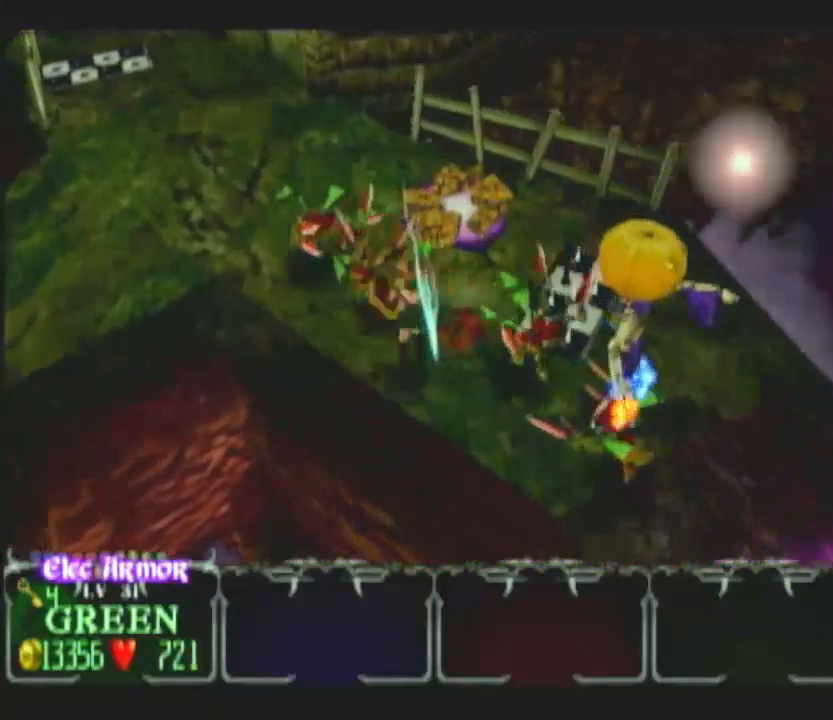
{"buttons": [], "left_stick": "up-left", "right_stick": "center", "button_events": []}
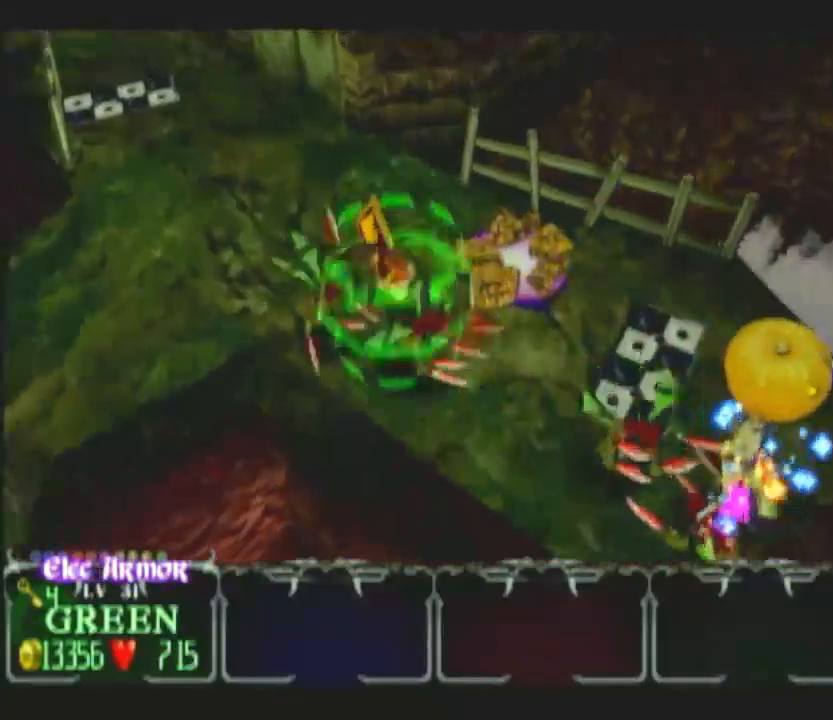
{"buttons": [], "left_stick": "left", "right_stick": "center", "button_events": [[250, "DPAD_UP", "down"], [400, "DPAD_UP", "up"]]}
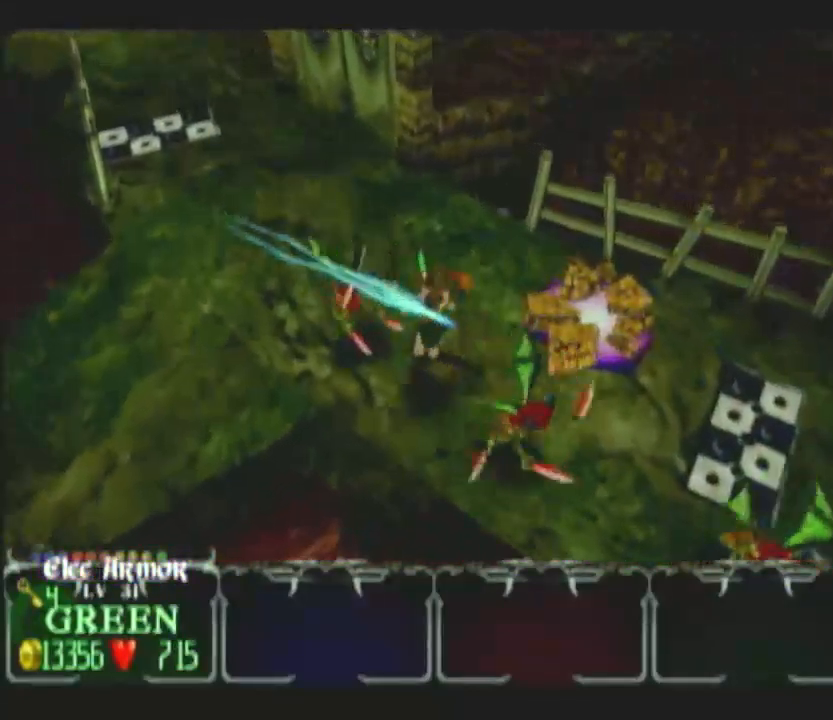
{"buttons": ["DPAD_UP"], "left_stick": "up-left", "right_stick": "center", "button_events": [[350, "DPAD_UP", "down"]]}
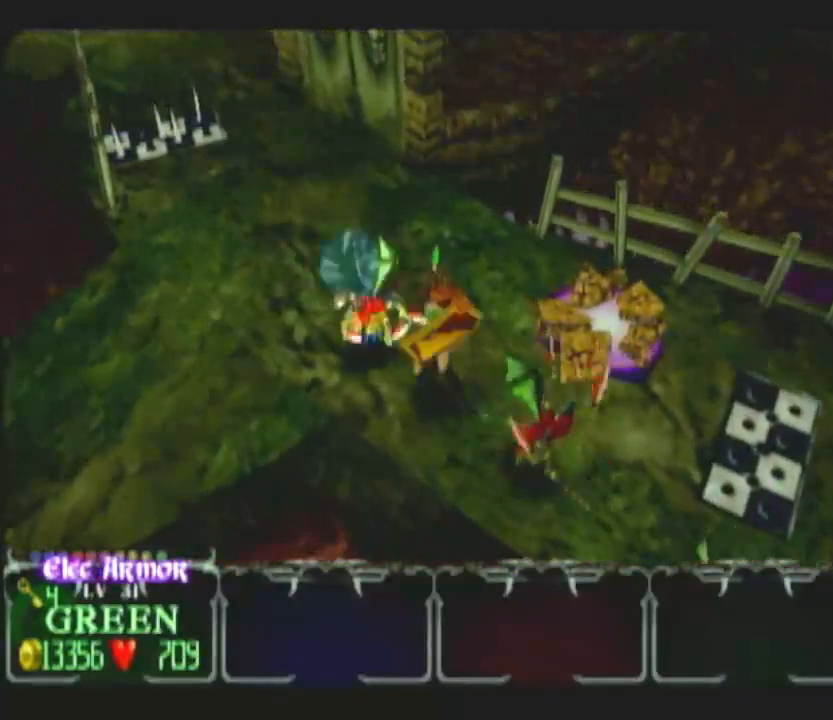
{"buttons": [], "left_stick": "down-left", "right_stick": "center", "button_events": [[67, "DPAD_UP", "up"]]}
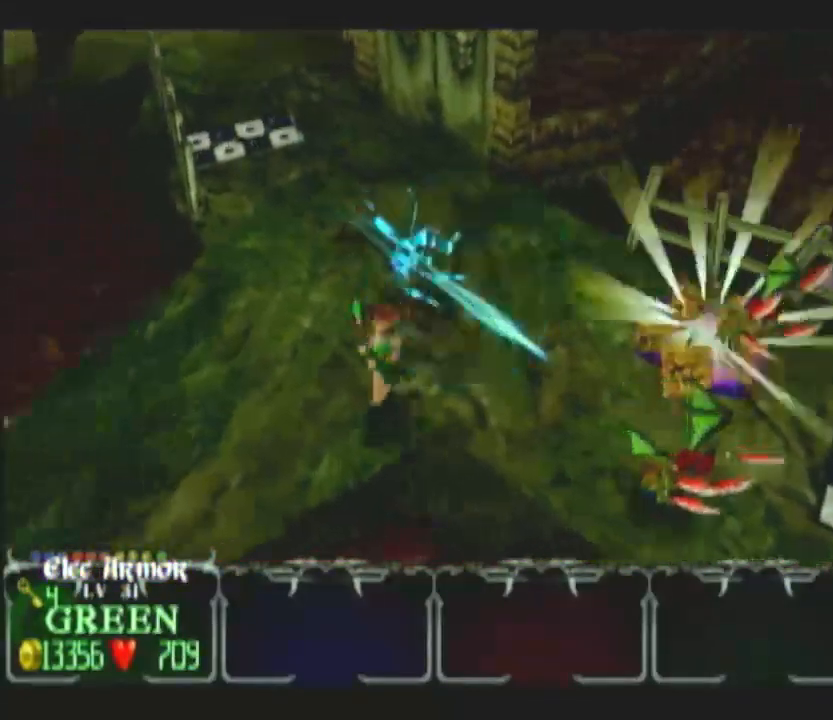
{"buttons": [], "left_stick": "left", "right_stick": "center", "button_events": []}
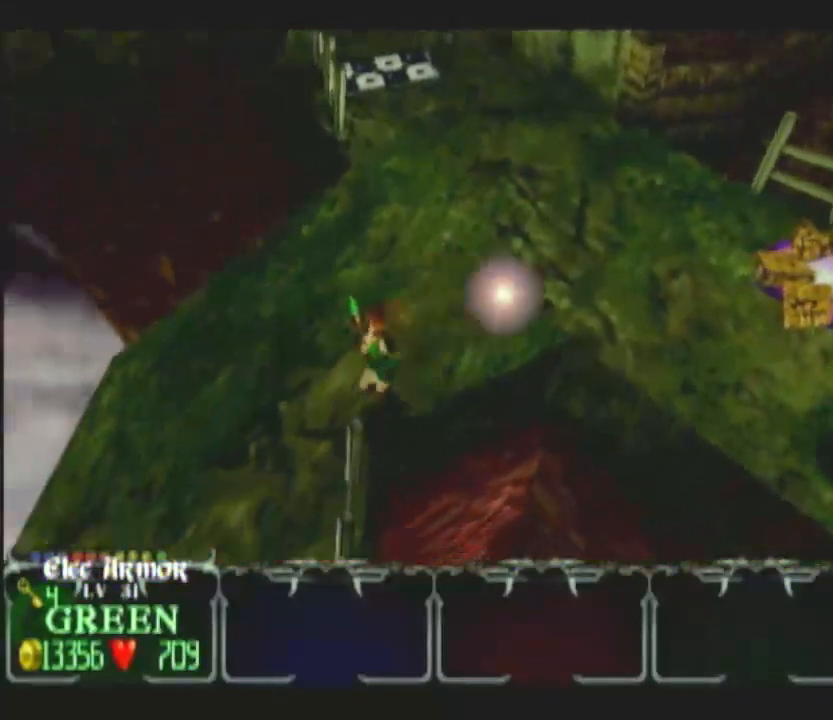
{"buttons": [], "left_stick": "down-left", "right_stick": "center", "button_events": []}
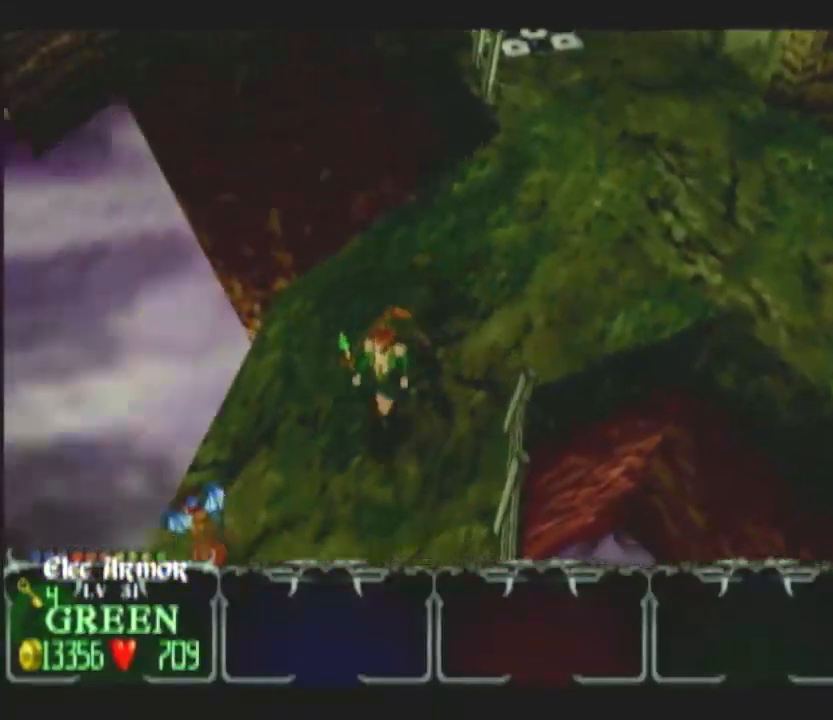
{"buttons": [], "left_stick": "down-left", "right_stick": "center", "button_events": []}
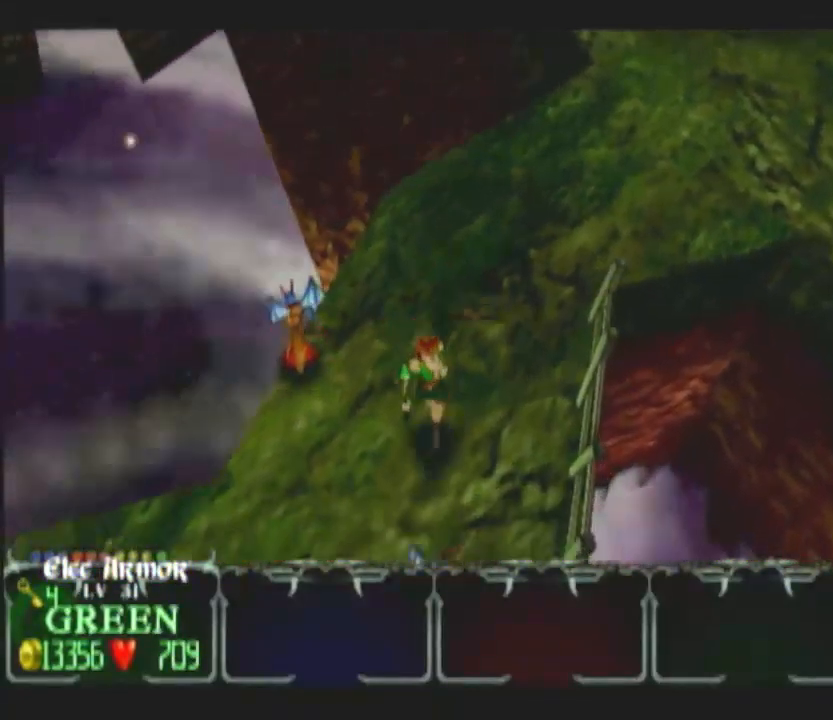
{"buttons": [], "left_stick": "left", "right_stick": "center", "button_events": []}
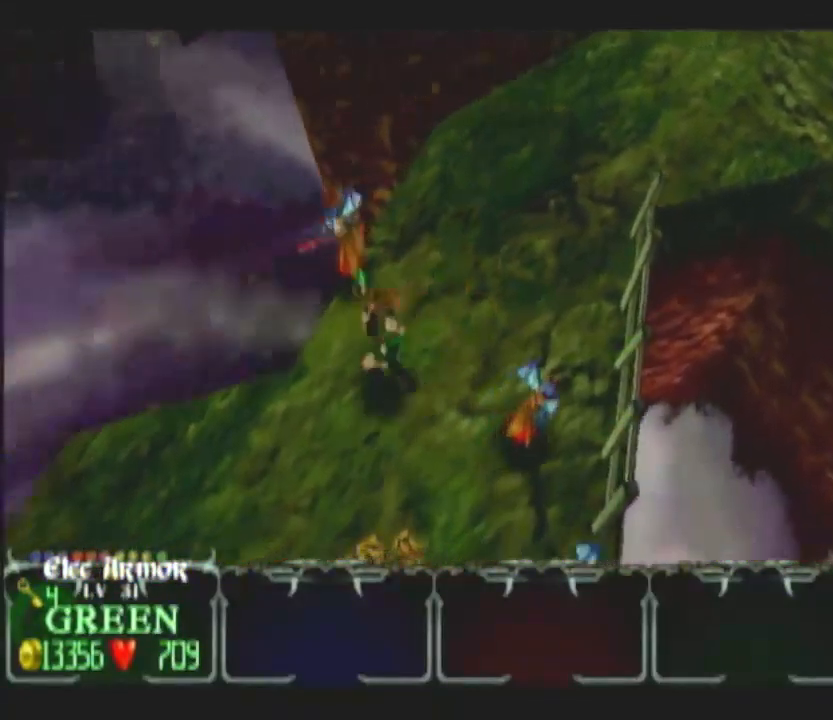
{"buttons": [], "left_stick": "down-left", "right_stick": "center", "button_events": []}
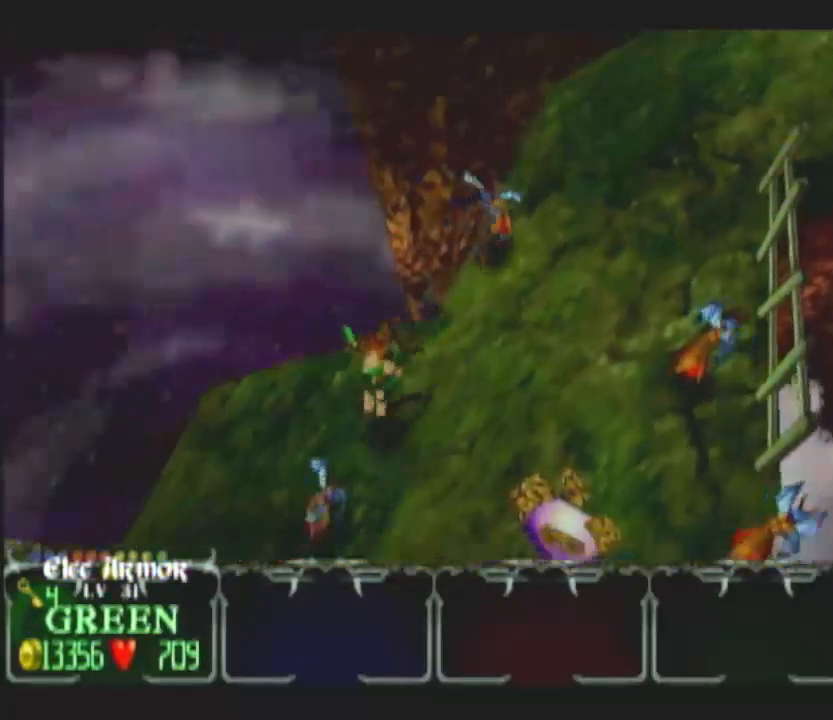
{"buttons": [], "left_stick": "down-left", "right_stick": "center", "button_events": []}
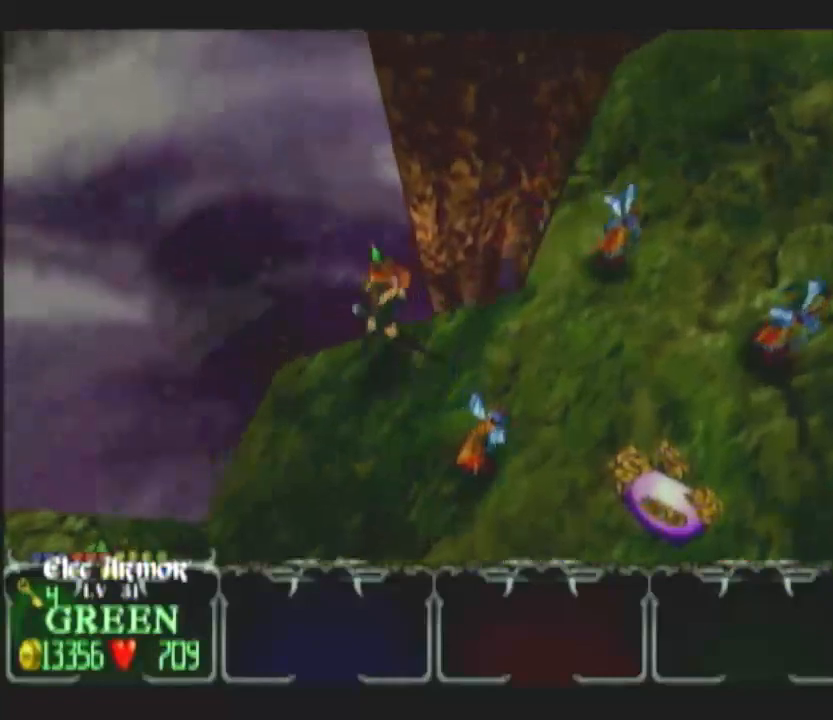
{"buttons": [], "left_stick": "down", "right_stick": "center", "button_events": []}
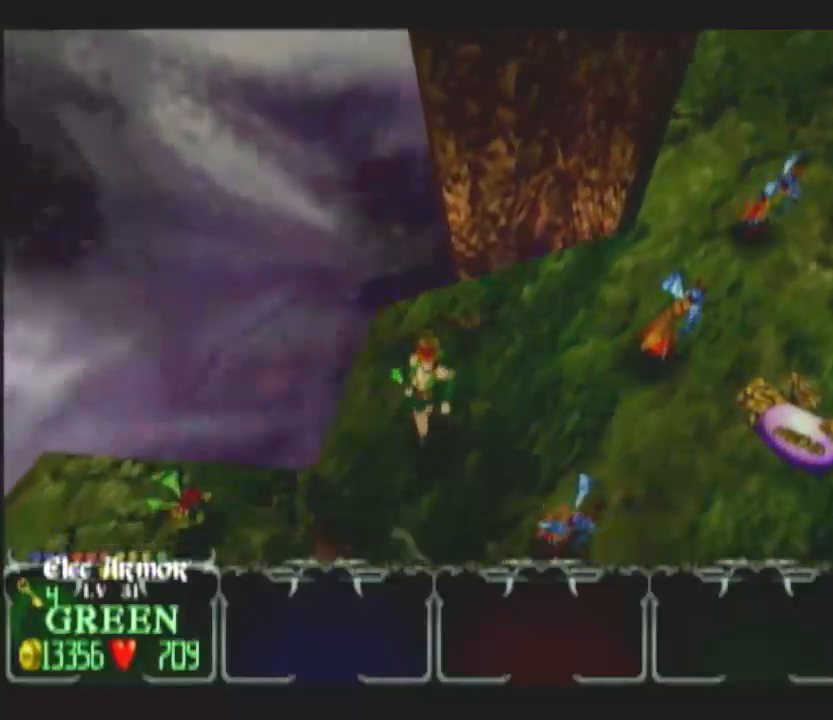
{"buttons": [], "left_stick": "up-left", "right_stick": "center", "button_events": []}
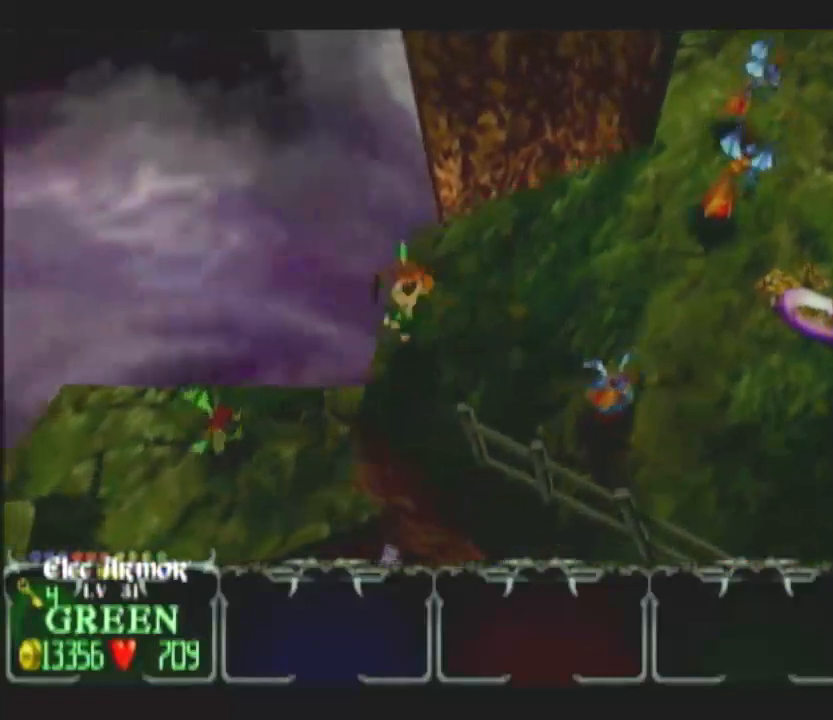
{"buttons": [], "left_stick": "up", "right_stick": "center", "button_events": []}
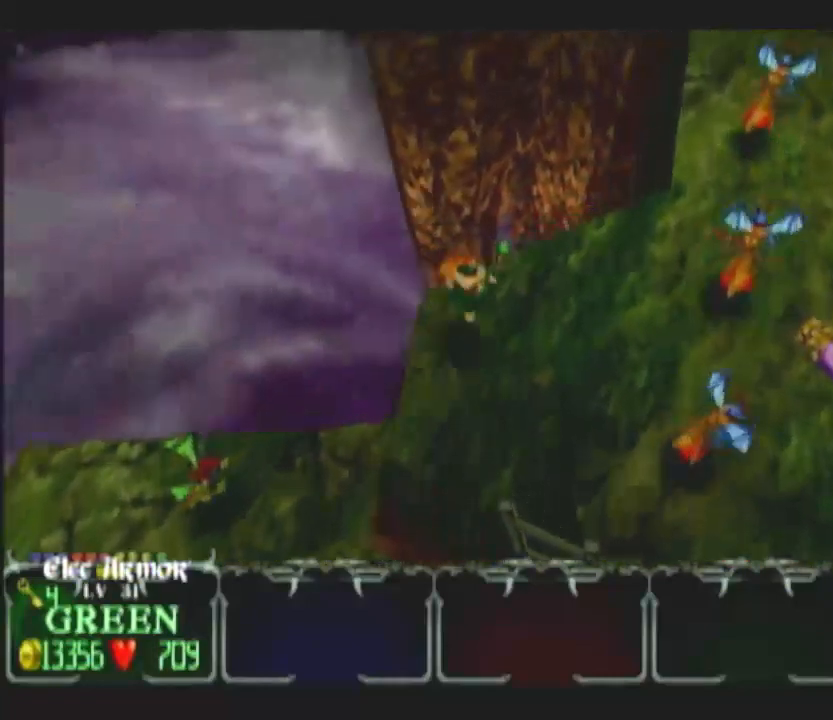
{"buttons": [], "left_stick": "down-left", "right_stick": "center", "button_events": []}
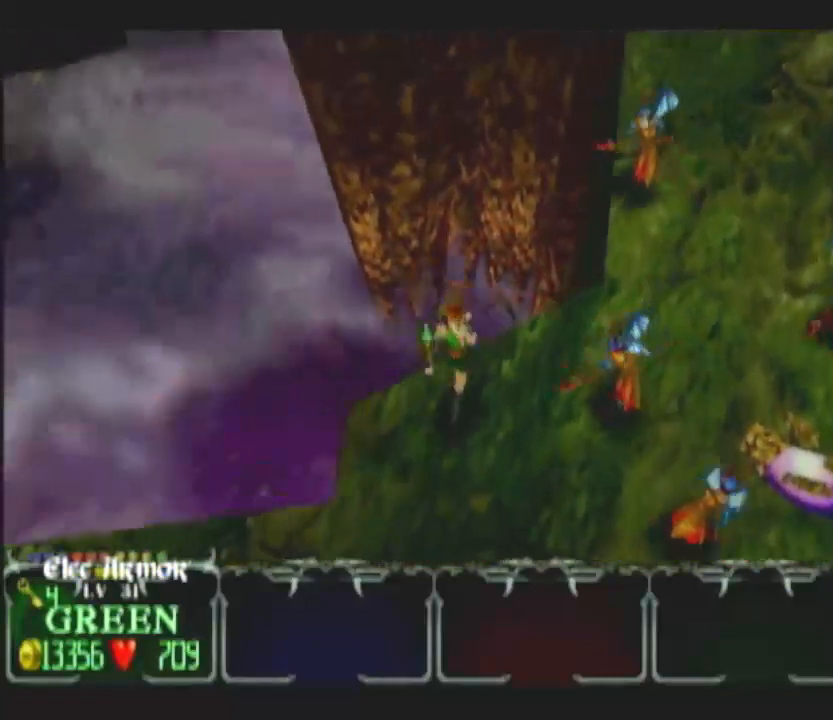
{"buttons": ["DPAD_UP"], "left_stick": "left", "right_stick": "center", "button_events": [[183, "DPAD_LEFT", "down"], [233, "DPAD_LEFT", "up"], [467, "DPAD_UP", "down"]]}
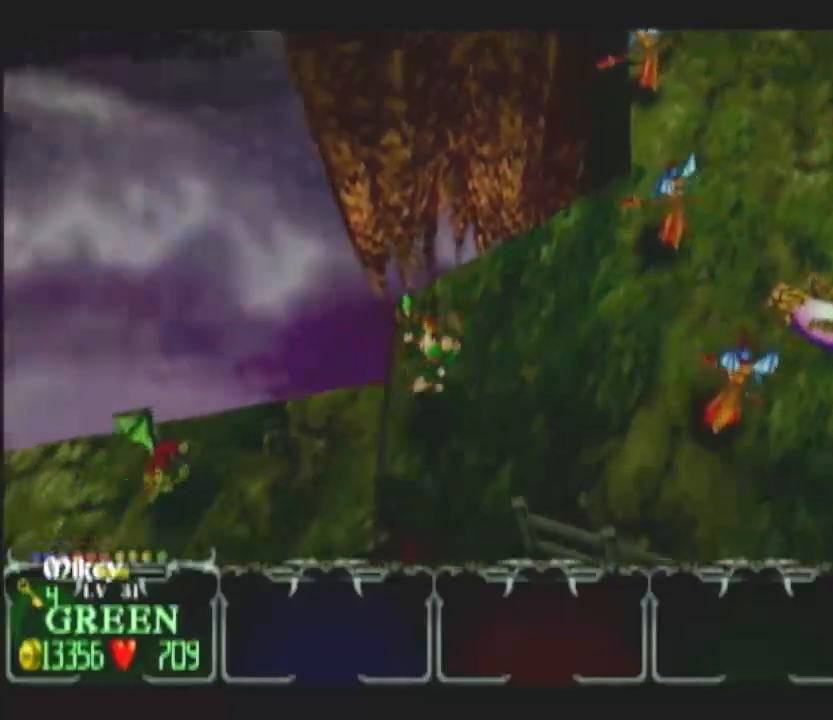
{"buttons": [], "left_stick": "left", "right_stick": "center", "button_events": [[67, "DPAD_UP", "up"], [300, "DPAD_UP", "down"], [433, "DPAD_UP", "up"]]}
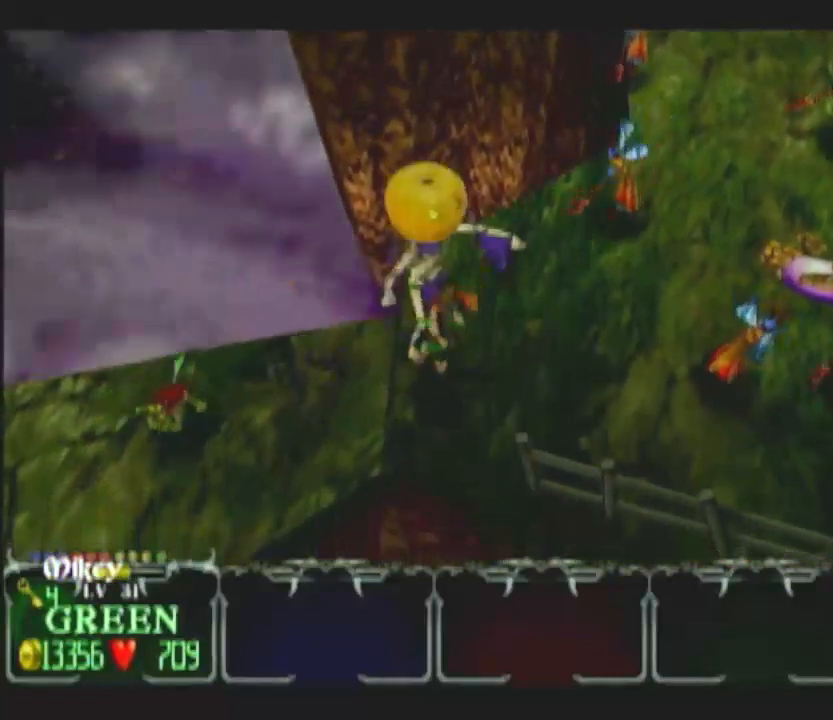
{"buttons": [], "left_stick": "down-left", "right_stick": "center", "button_events": [[100, "DPAD_RIGHT", "down"], [183, "DPAD_RIGHT", "up"]]}
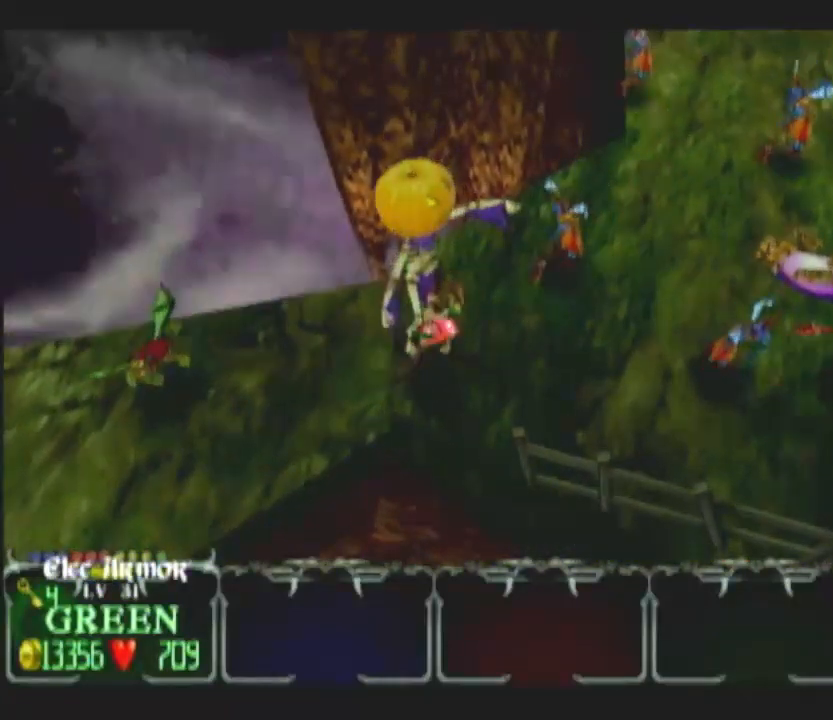
{"buttons": [], "left_stick": "down-left", "right_stick": "center", "button_events": []}
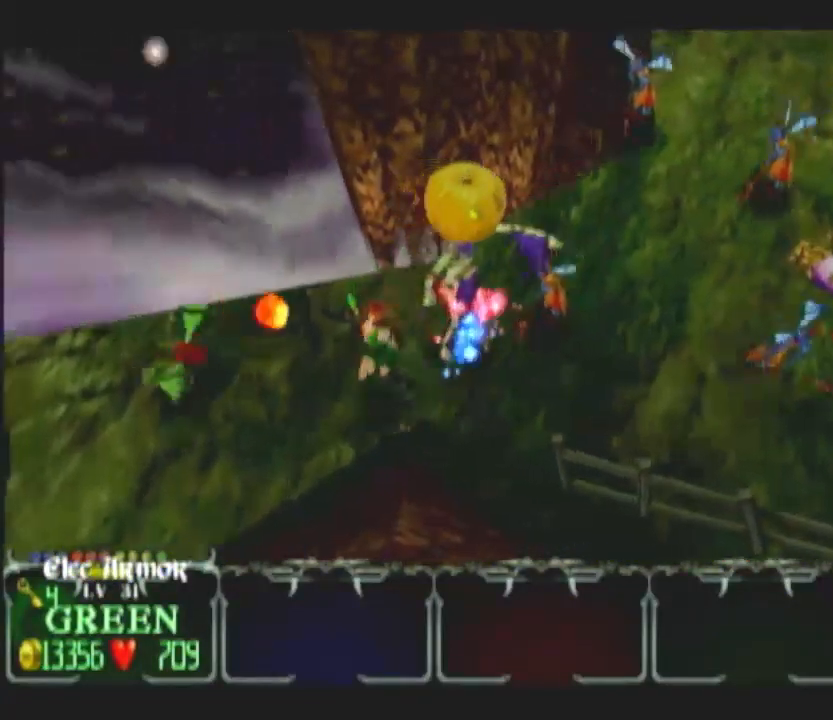
{"buttons": [], "left_stick": "left", "right_stick": "center", "button_events": []}
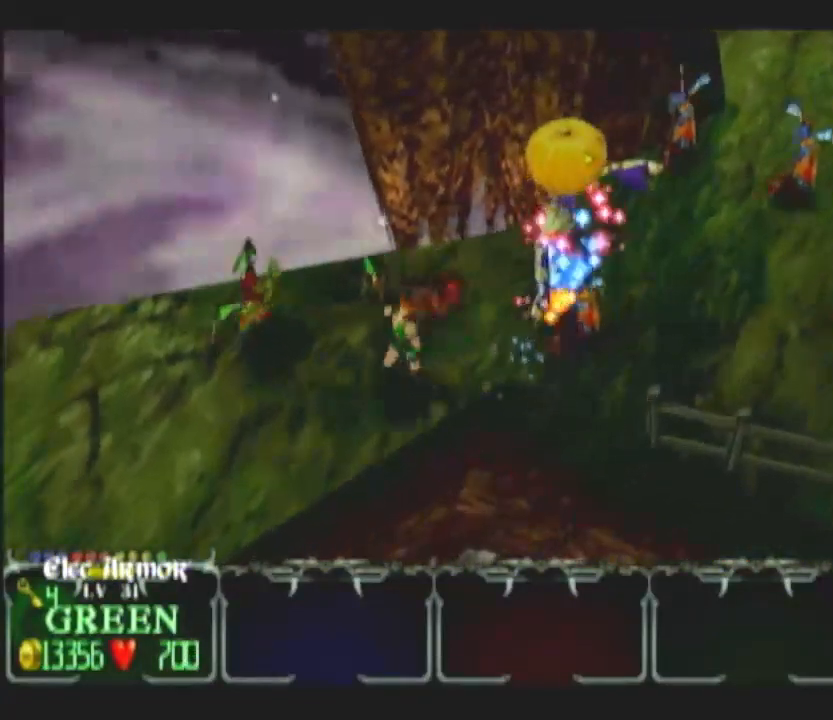
{"buttons": [], "left_stick": "down-left", "right_stick": "center", "button_events": [[133, "DPAD_UP", "down"], [200, "DPAD_UP", "up"], [267, "DPAD_UP", "down"], [383, "DPAD_UP", "up"]]}